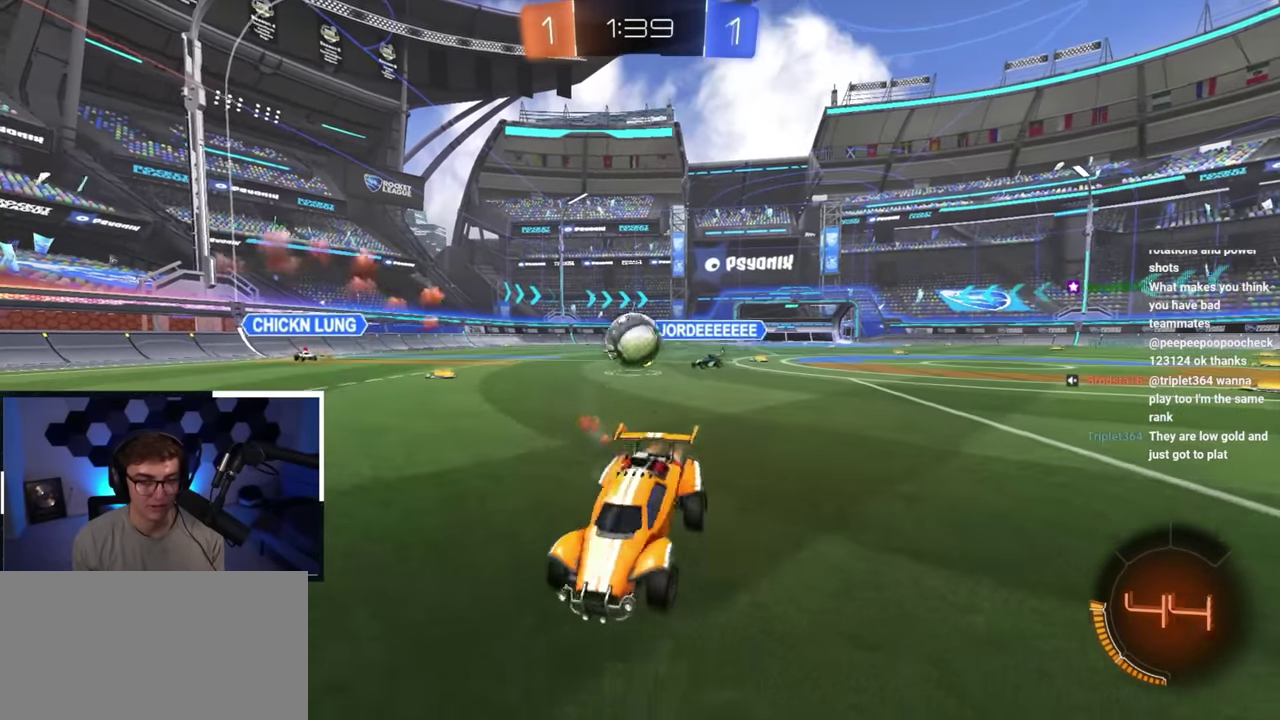
Gameplay with a controller (PlayStation layout); each line is a JSON object with the inputs held at the frame after it (dt_ms = milliseconds from this image to that frame). "button_events" lists button changes between this image and that frame as [ms after this image, input, new state], when the widget could be followed in between (sticks are given only as held states). Not read: L3 R3.
{"dt_ms": 500, "buttons": [], "left_stick": "up-right", "right_stick": "center", "button_events": [[317, "L2", "up"]]}
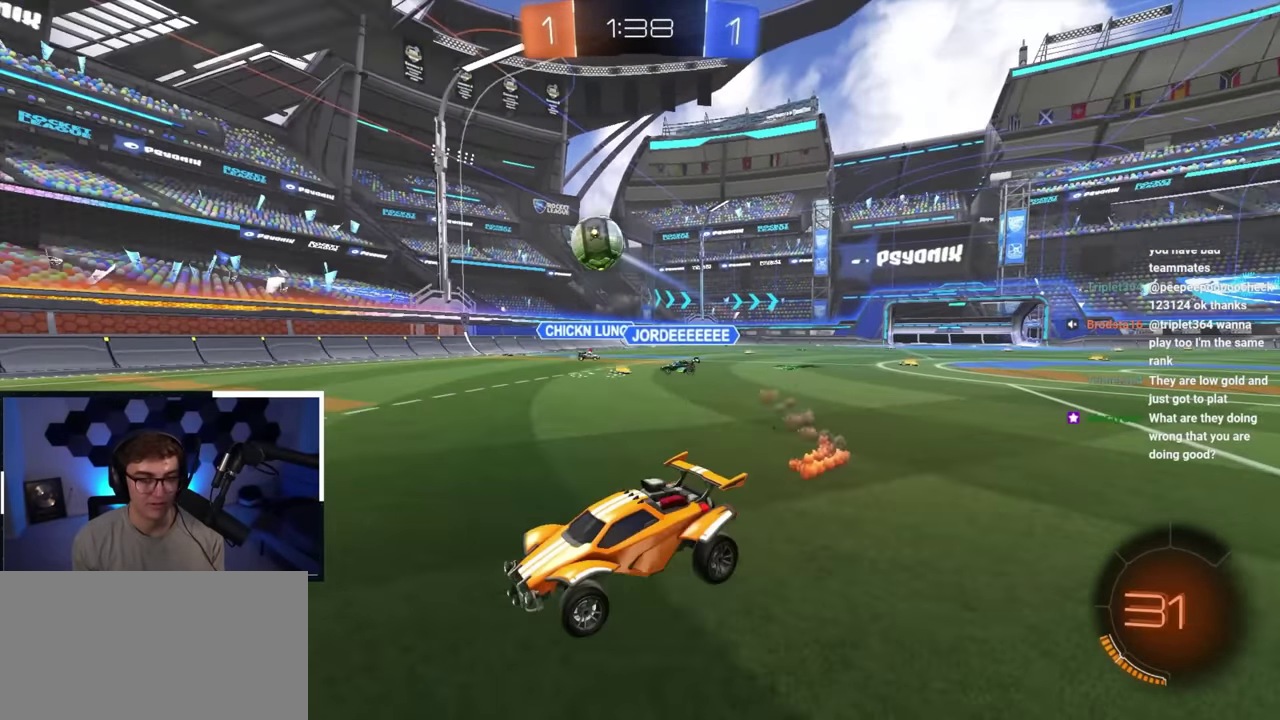
{"dt_ms": 700, "buttons": [], "left_stick": "up", "right_stick": "center", "button_events": [[167, "TRIANGLE", "down"], [300, "TRIANGLE", "up"]]}
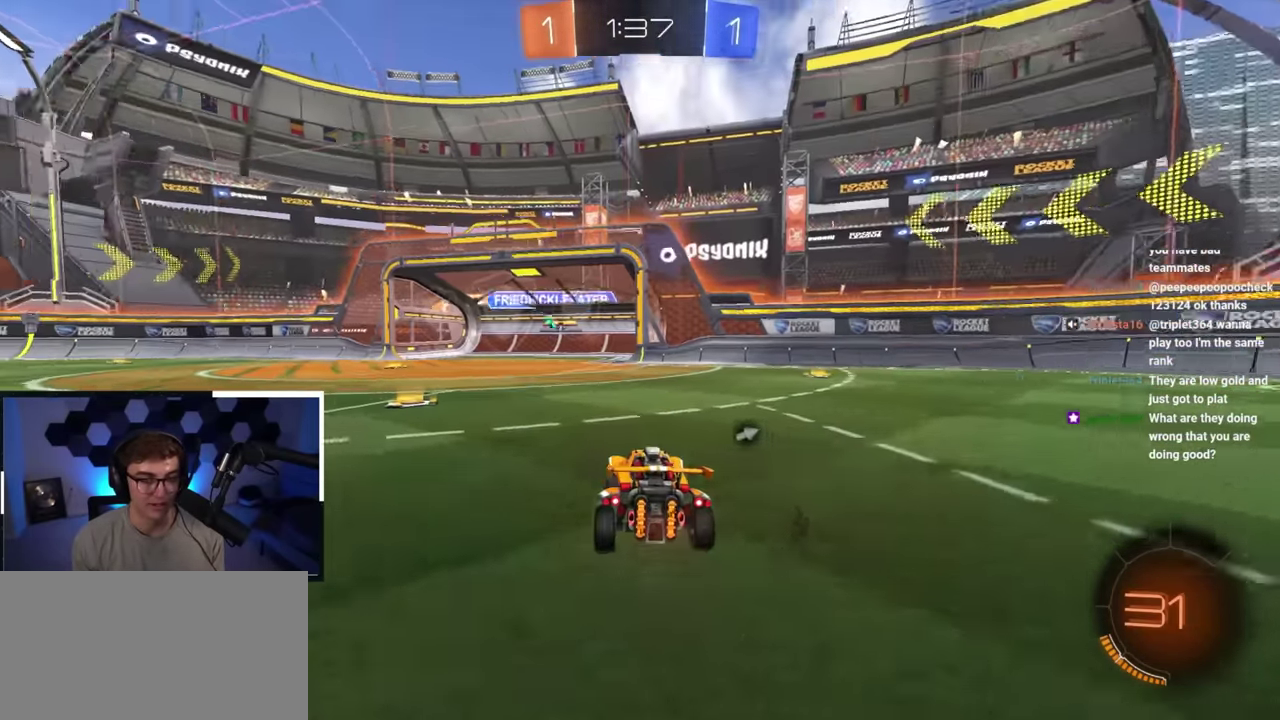
{"dt_ms": 300, "buttons": [], "left_stick": "up", "right_stick": "center", "button_events": [[150, "TRIANGLE", "down"], [250, "TRIANGLE", "up"]]}
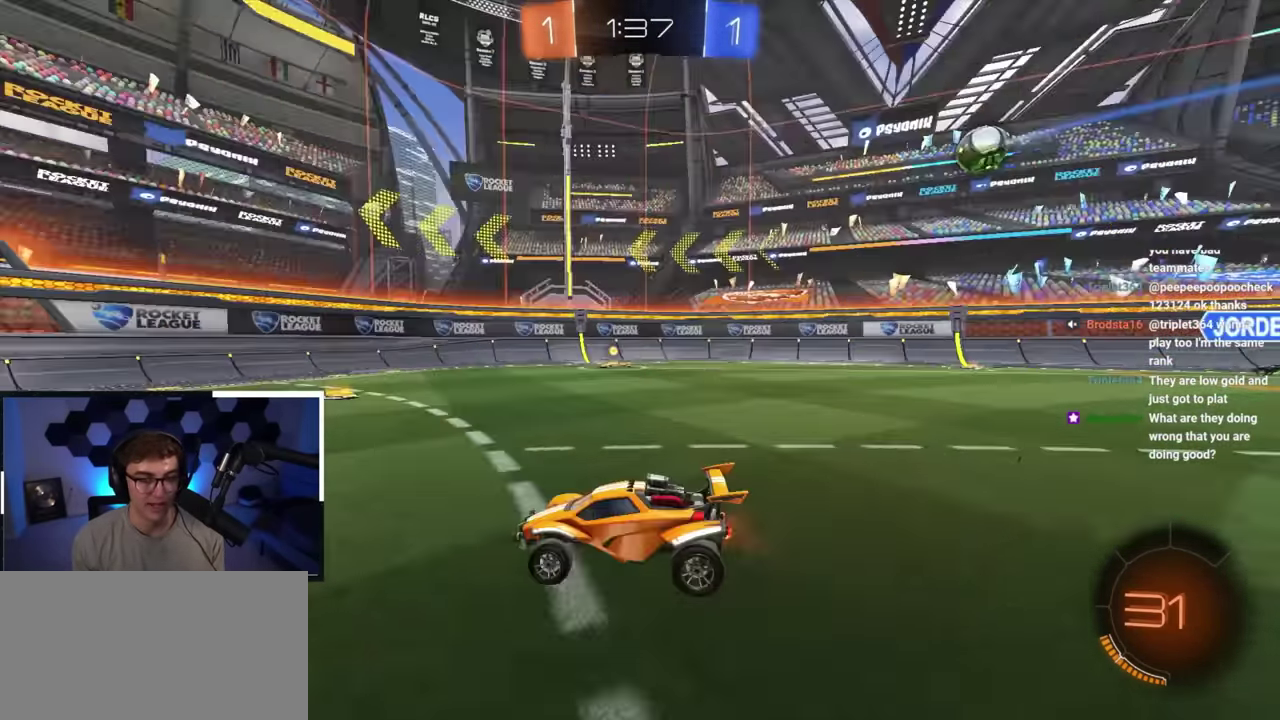
{"dt_ms": 700, "buttons": ["L2"], "left_stick": "up-right", "right_stick": "center", "button_events": [[283, "R1", "down"], [400, "R1", "up"], [500, "L2", "down"]]}
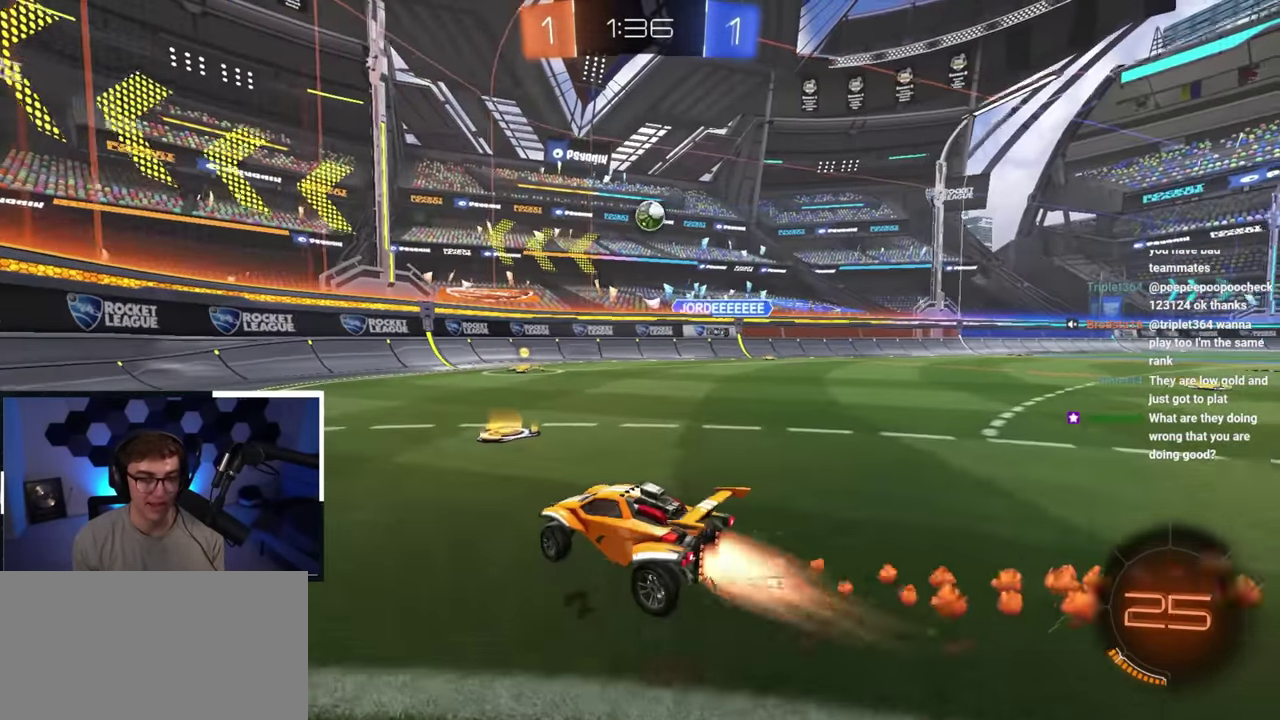
{"dt_ms": 300, "buttons": [], "left_stick": "up-right", "right_stick": "center", "button_events": [[50, "L2", "up"]]}
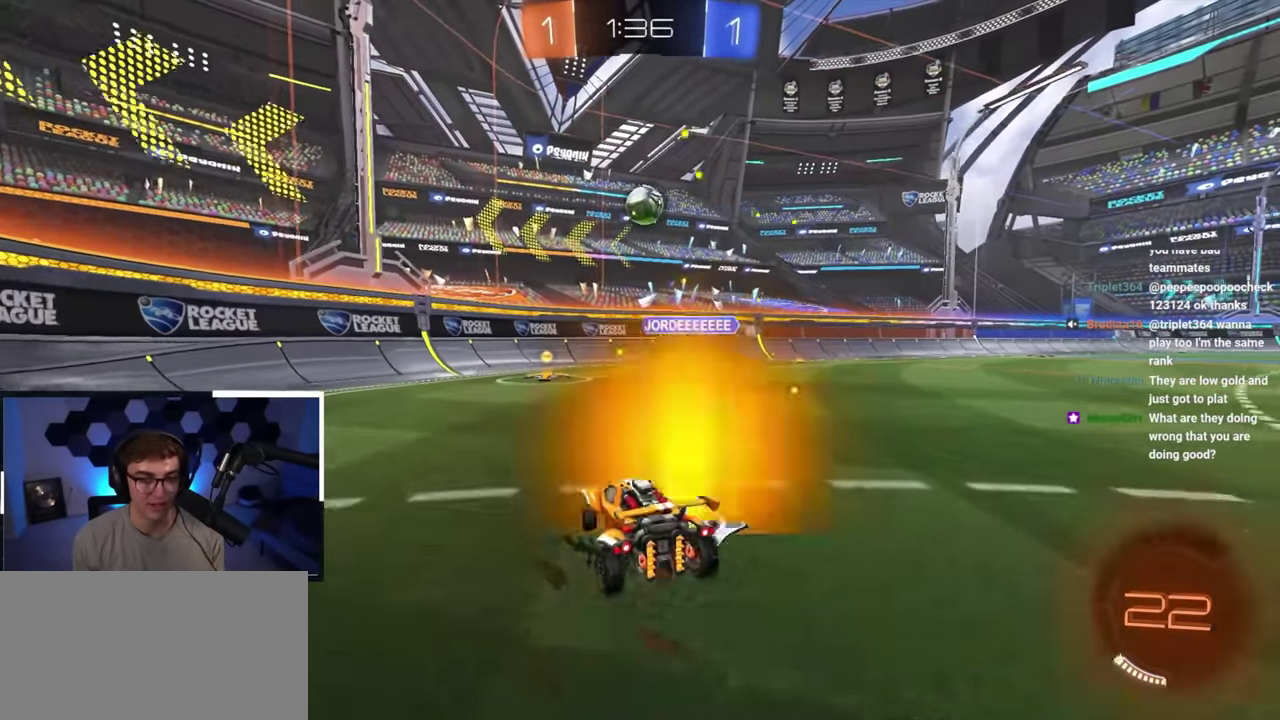
{"dt_ms": 400, "buttons": ["L2"], "left_stick": "center", "right_stick": "center"}
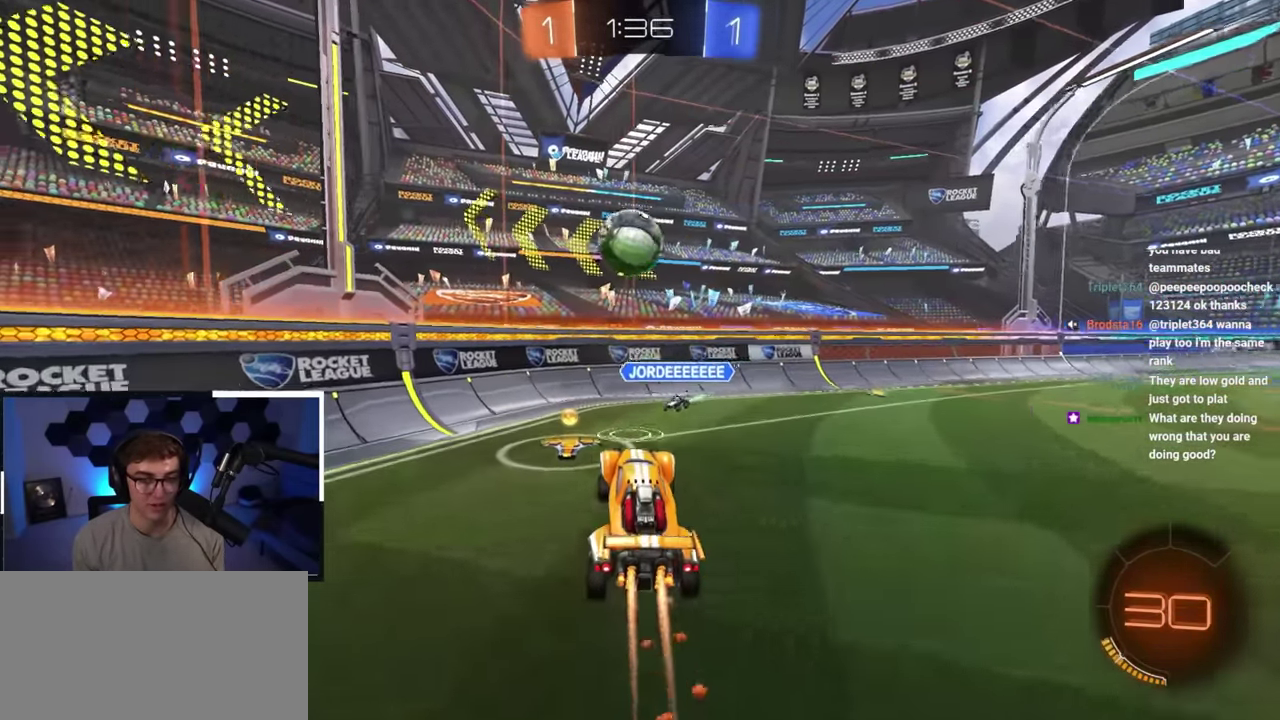
{"dt_ms": 600, "buttons": [], "left_stick": "up", "right_stick": "center", "button_events": [[17, "L2", "up"]]}
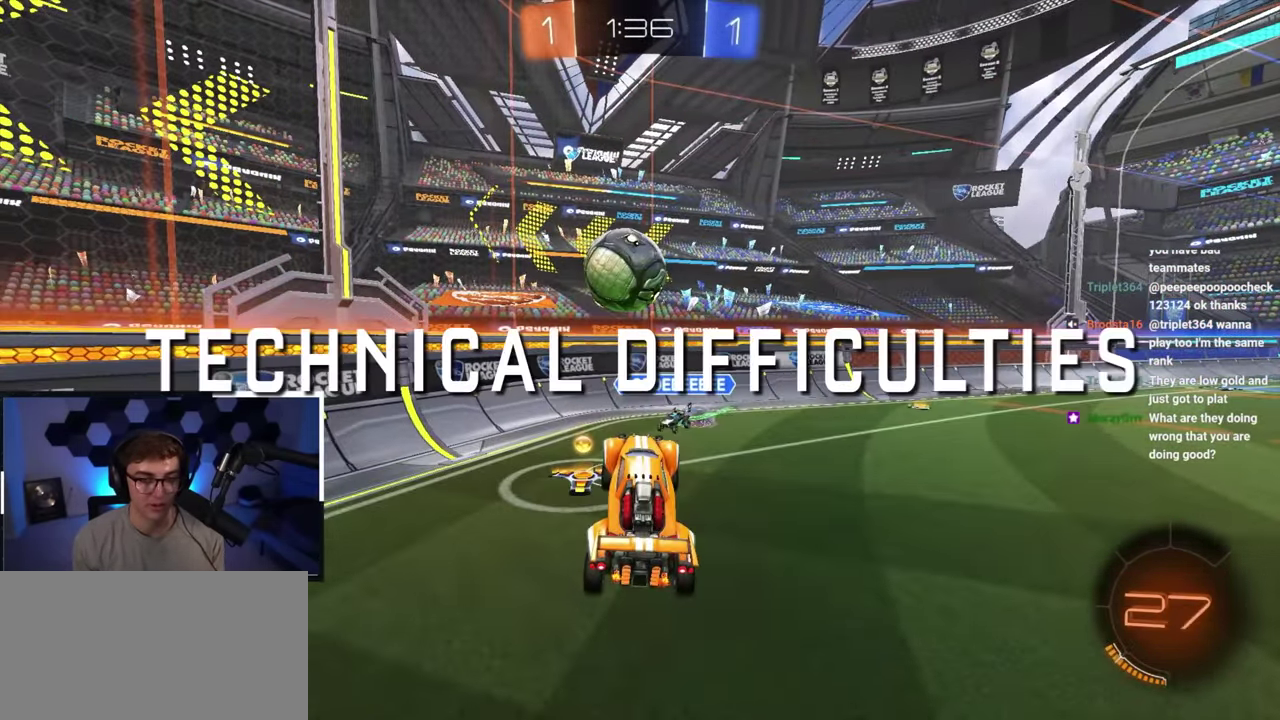
{"dt_ms": 500, "buttons": [], "left_stick": "up", "right_stick": "center", "button_events": []}
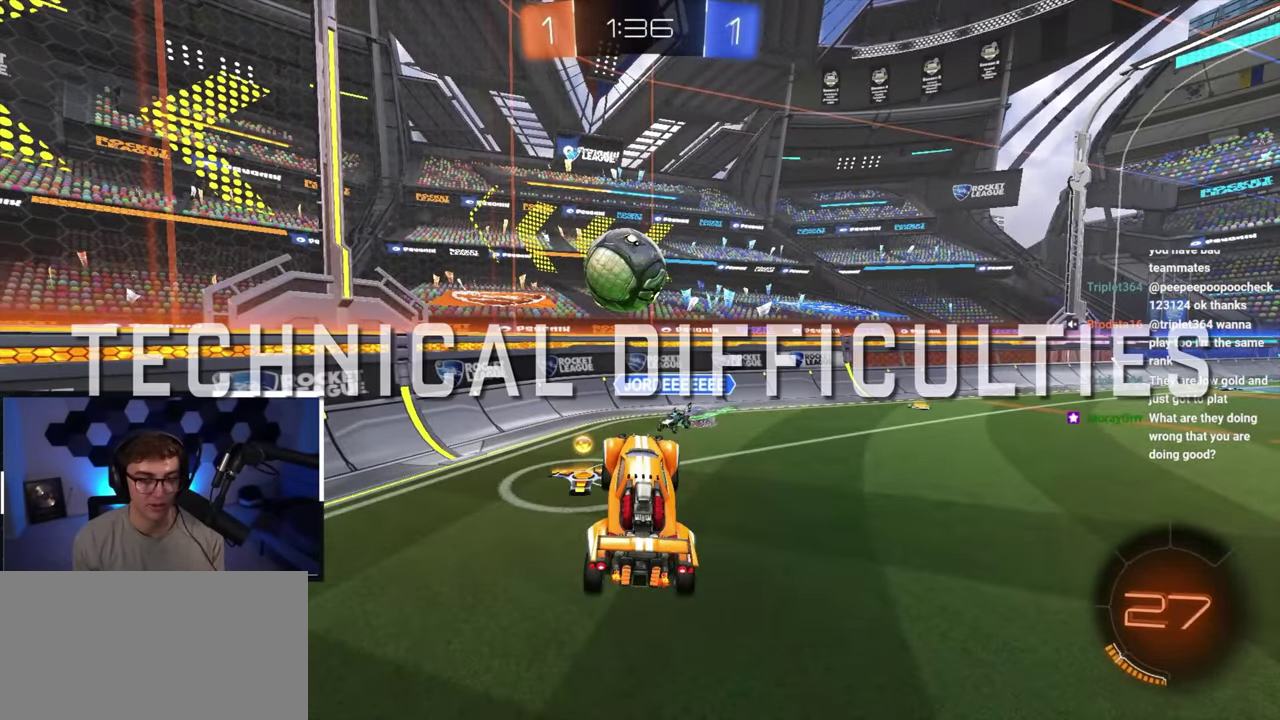
{"dt_ms": 500, "buttons": [], "left_stick": "up-right", "right_stick": "center", "button_events": [[33, "L2", "down"], [333, "L2", "up"], [350, "R1", "down"], [433, "R1", "up"]]}
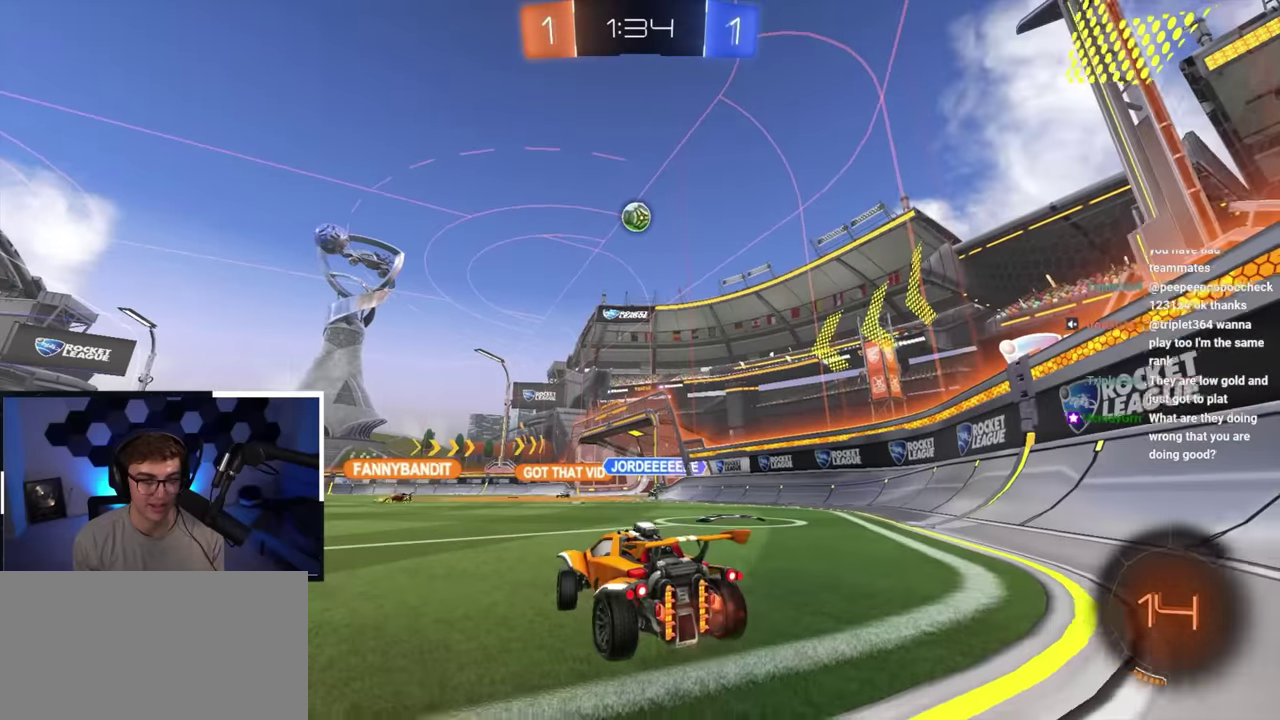
{"dt_ms": 400, "buttons": ["L2"], "left_stick": "up", "right_stick": "center", "button_events": [[300, "L2", "down"]]}
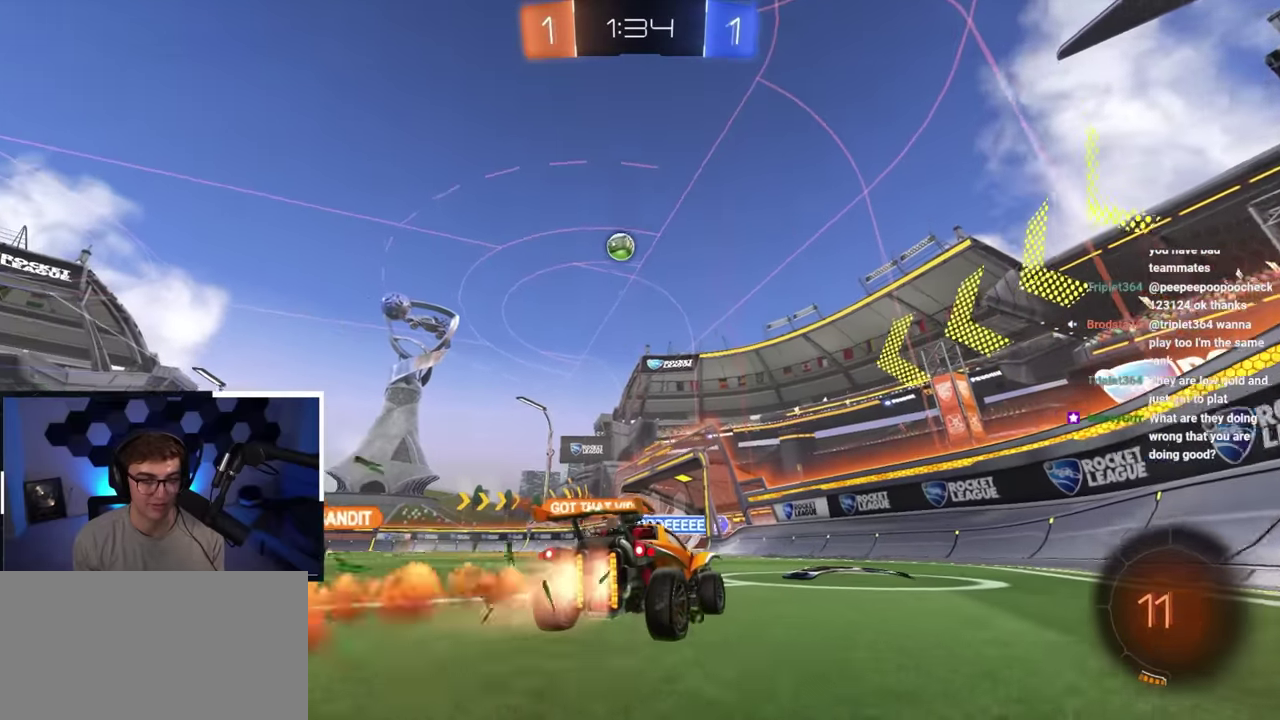
{"dt_ms": 800, "buttons": [], "left_stick": "center", "right_stick": "center", "button_events": [[450, "L2", "up"]]}
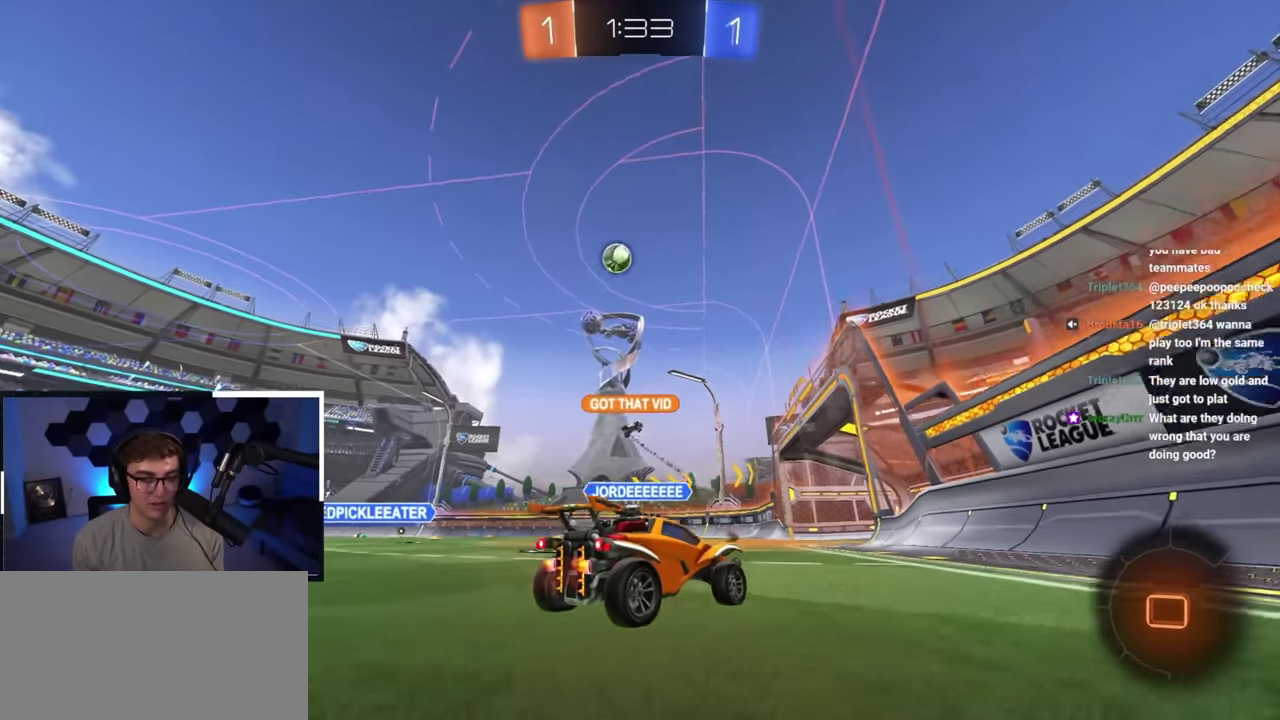
{"dt_ms": 300, "buttons": [], "left_stick": "up-left", "right_stick": "center", "button_events": []}
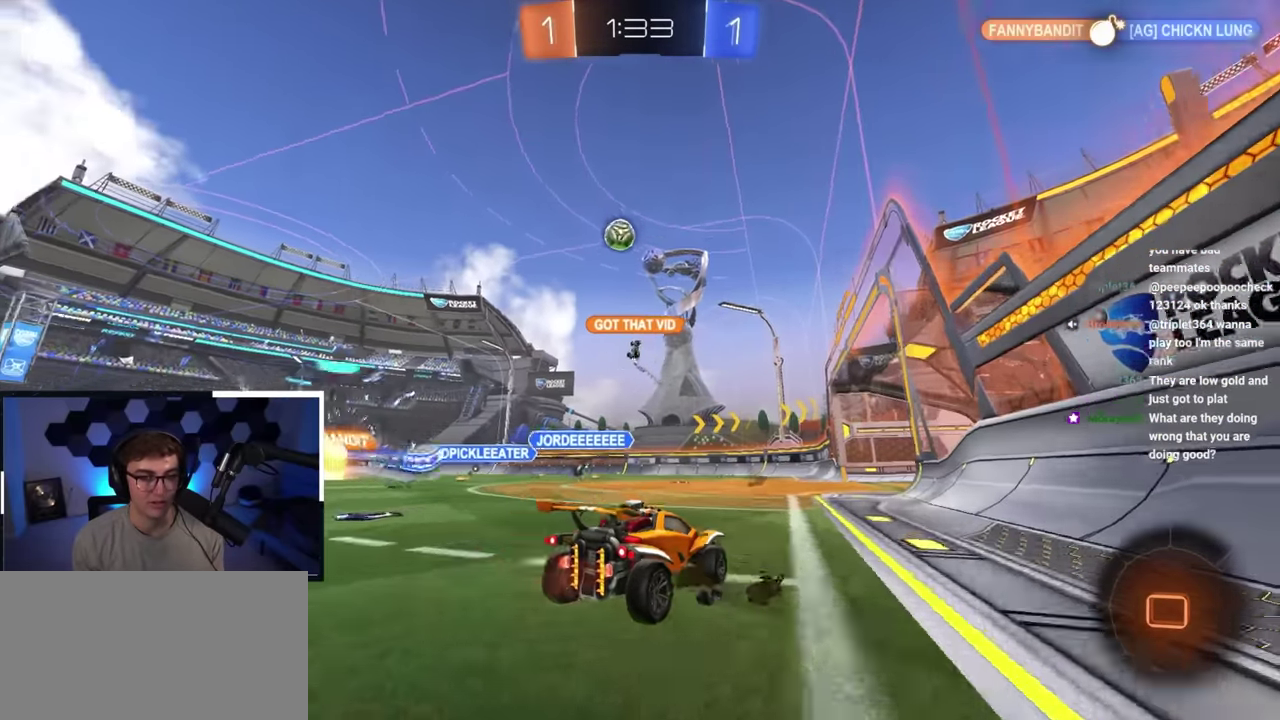
{"dt_ms": 700, "buttons": [], "left_stick": "center", "right_stick": "center", "button_events": []}
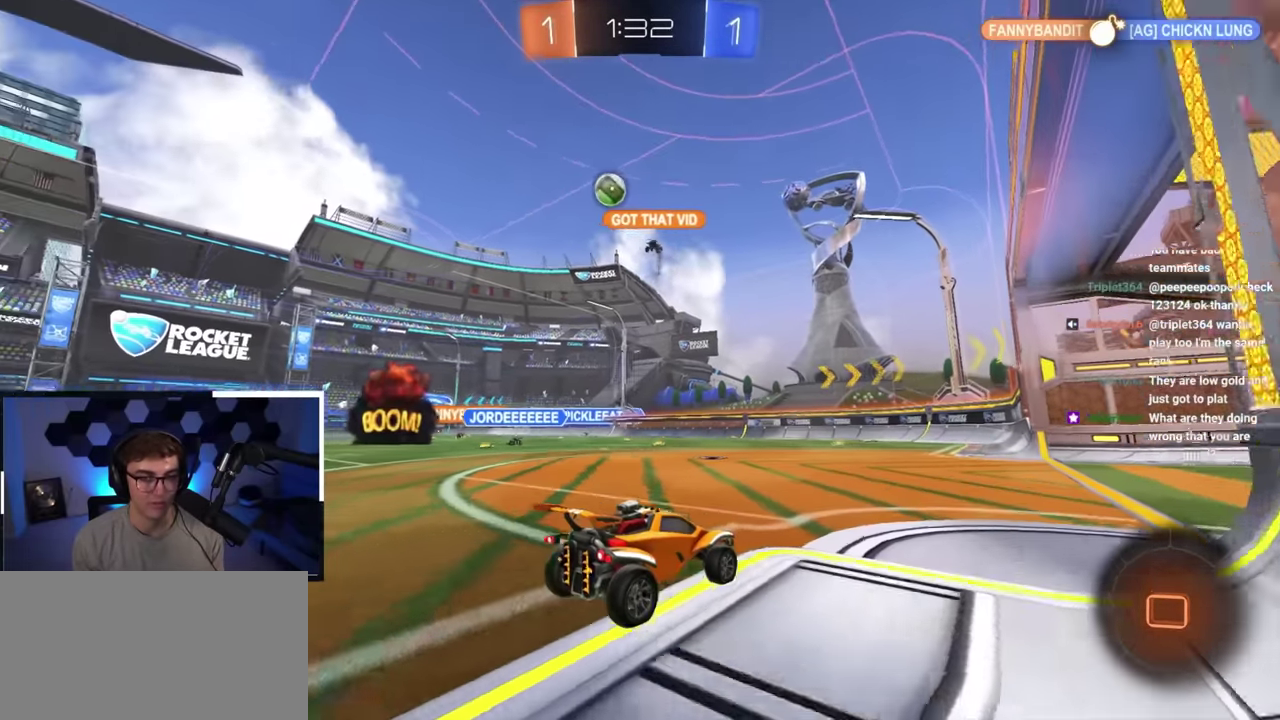
{"dt_ms": 300, "buttons": [], "left_stick": "up-left", "right_stick": "center", "button_events": []}
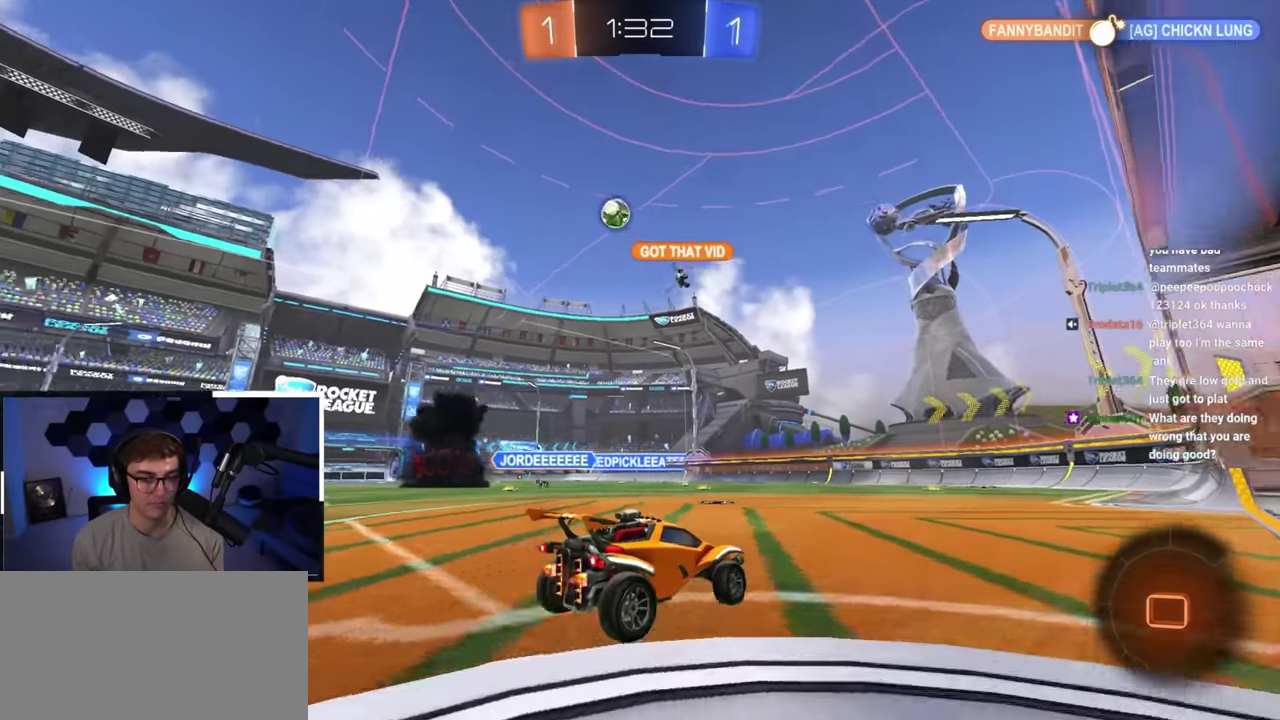
{"dt_ms": 500, "buttons": [], "left_stick": "up", "right_stick": "center", "button_events": []}
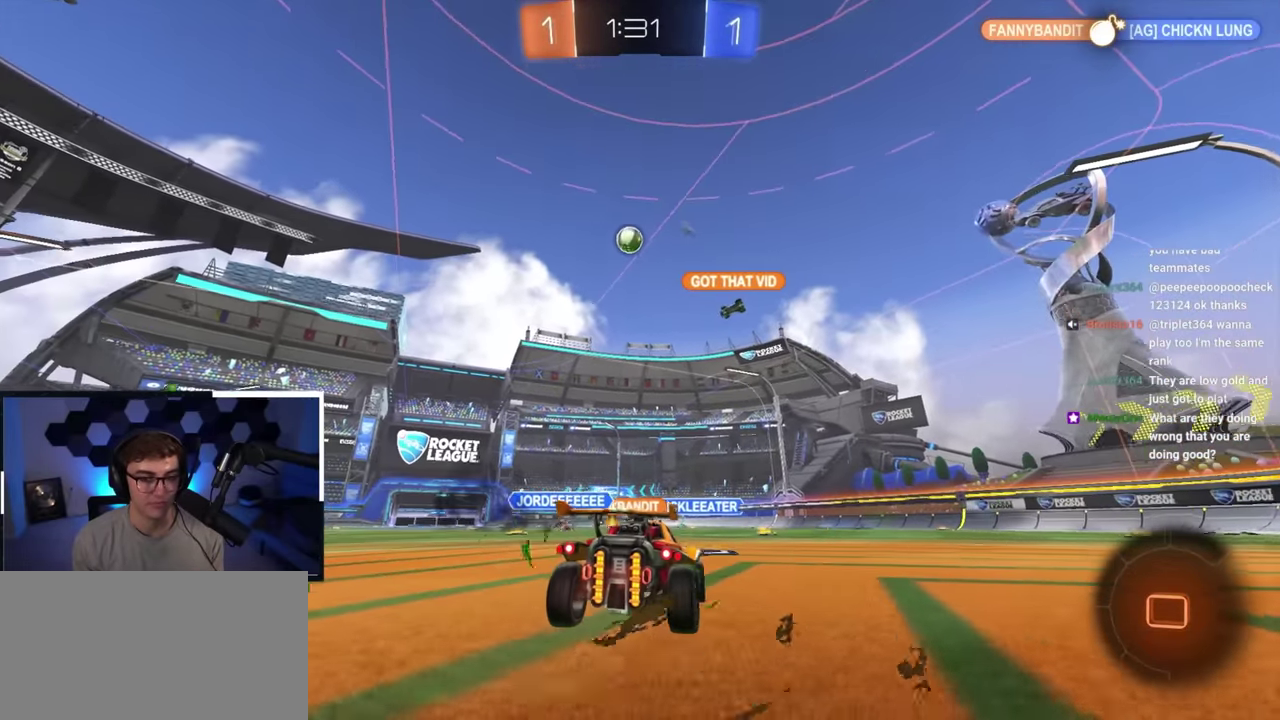
{"dt_ms": 700, "buttons": [], "left_stick": "up-right", "right_stick": "center", "button_events": []}
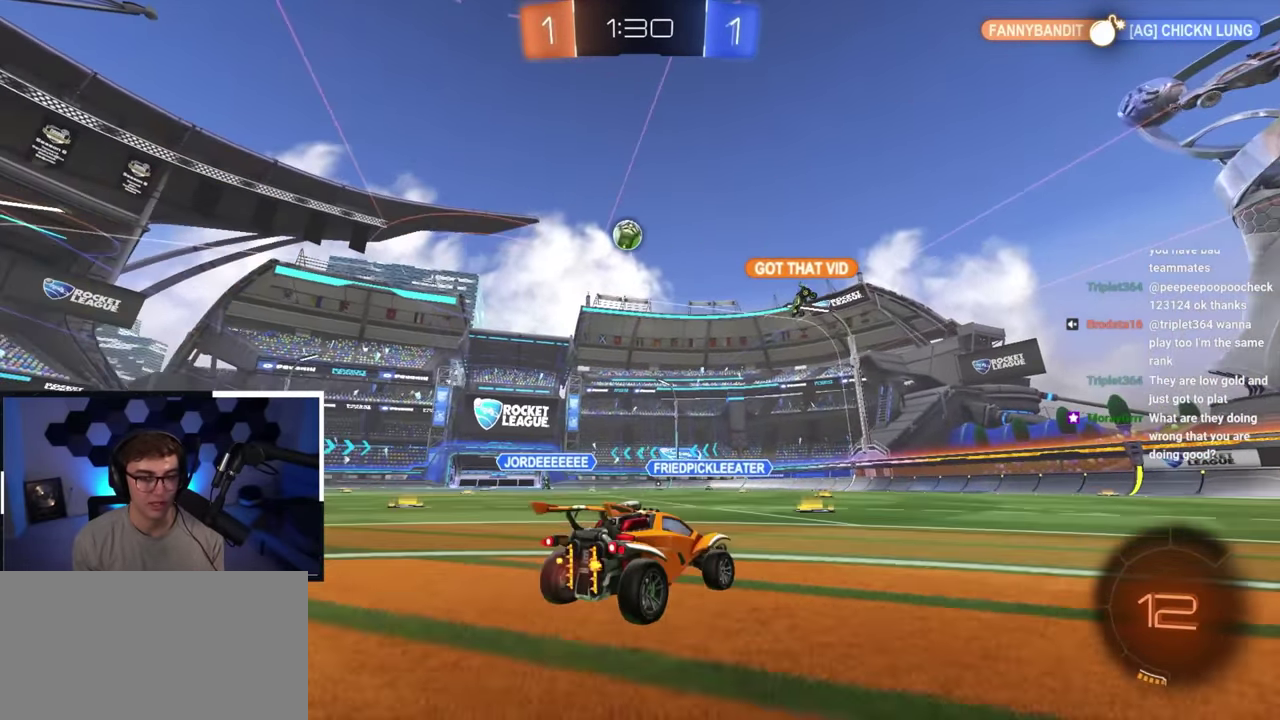
{"dt_ms": 300, "buttons": [], "left_stick": "up-right", "right_stick": "center", "button_events": []}
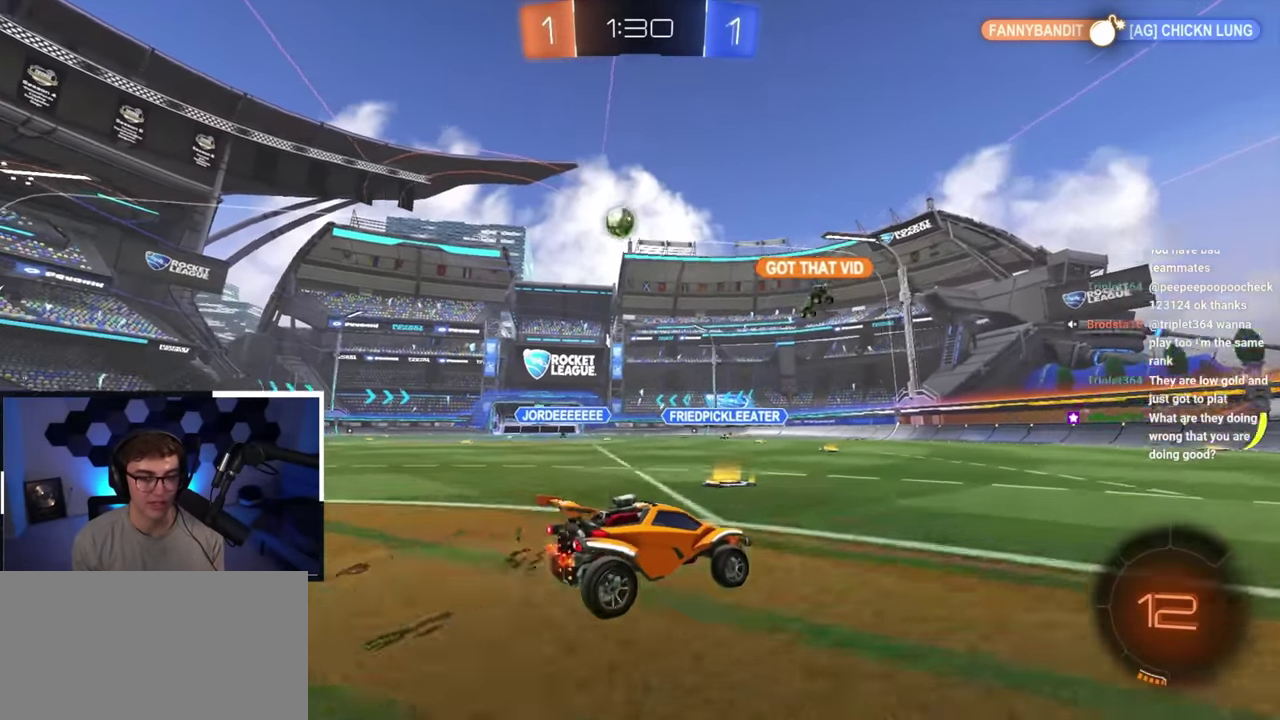
{"dt_ms": 500, "buttons": [], "left_stick": "up-right", "right_stick": "center", "button_events": [[183, "R1", "down"], [300, "R1", "up"]]}
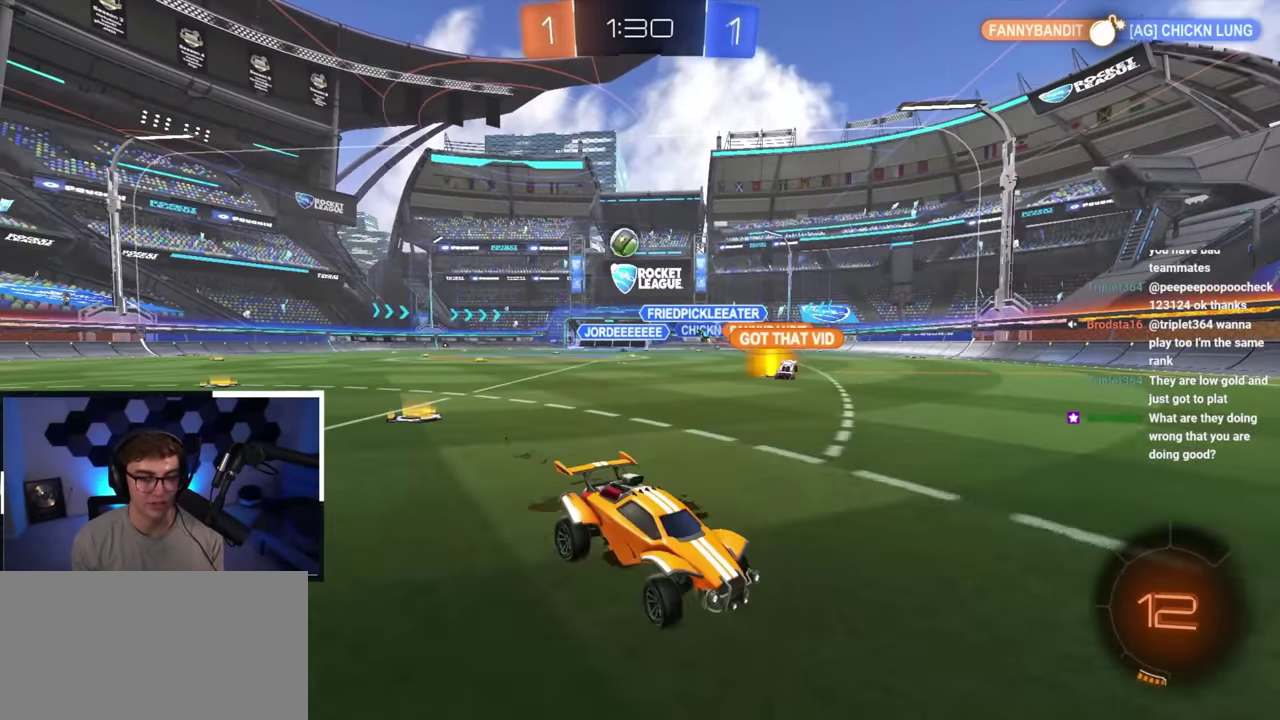
{"dt_ms": 500, "buttons": [], "left_stick": "up-right", "right_stick": "center", "button_events": [[83, "R1", "down"], [166, "R1", "up"]]}
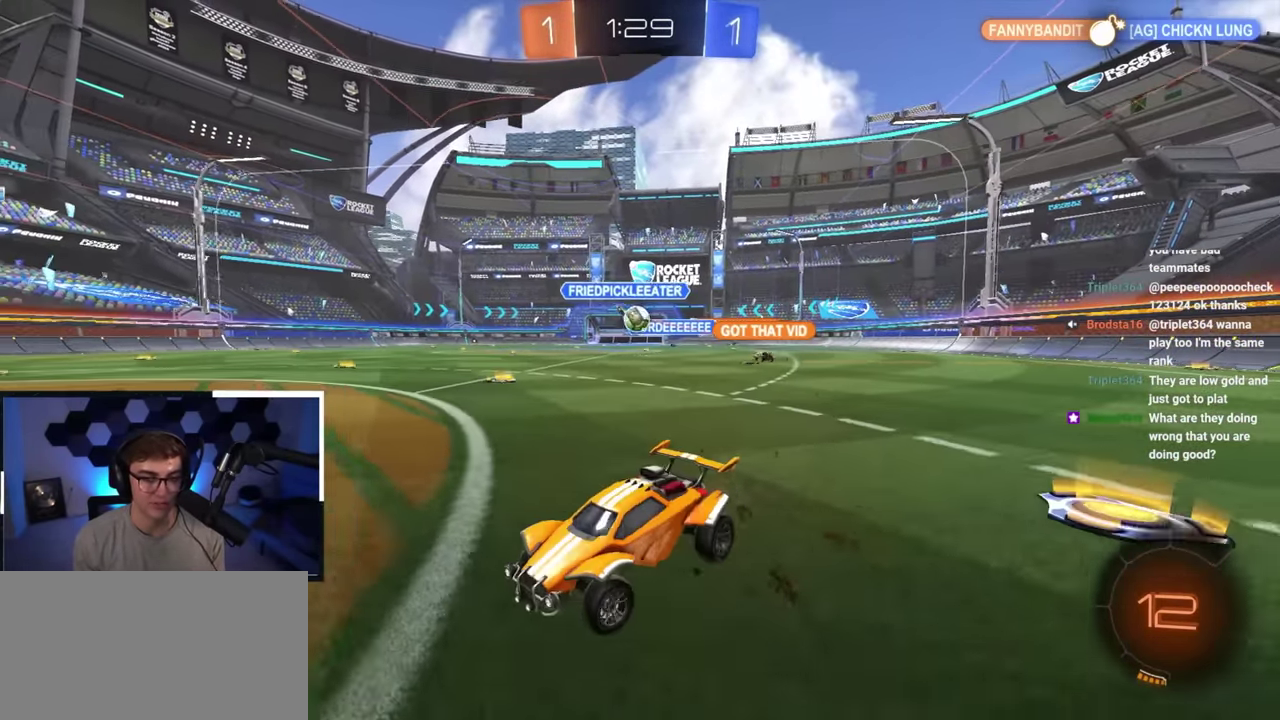
{"dt_ms": 400, "buttons": [], "left_stick": "right", "right_stick": "center", "button_events": []}